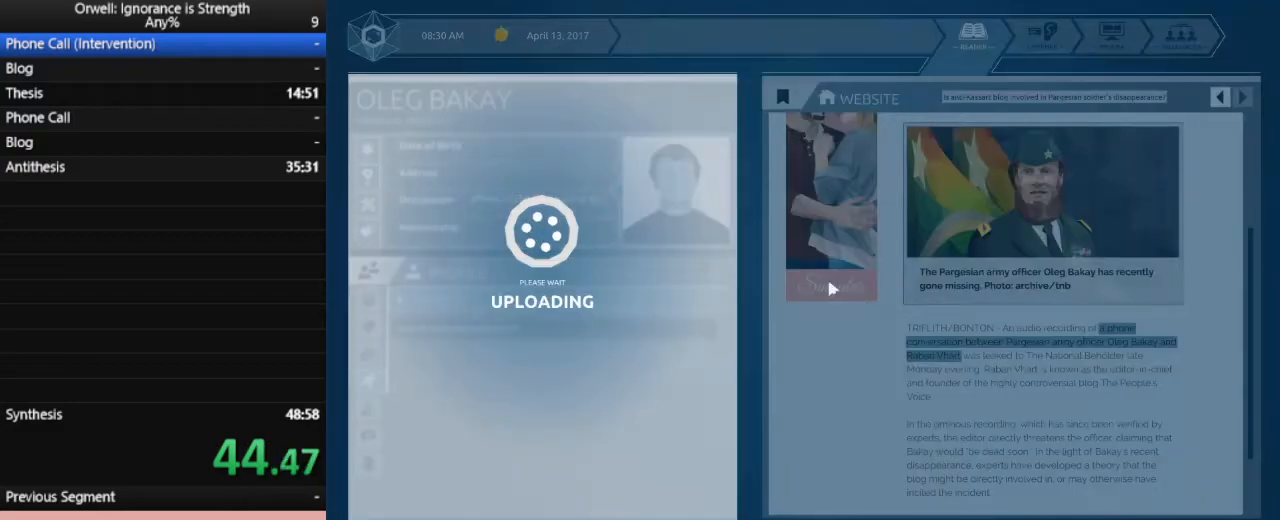
Gameplay with keyboard and mouse; each line is a JSON object with the keys and mouse buttons held at the frame after it. "events" lists presses ("down") and releases ("up") of ".", "/", "0", "1", "2", "3", "4", "5", "6", "7", "8", "9", "a", "alt_l", "alt_r", "b", "backslash", "backspace", "c", "caps_lock", "comma", "ctrl_l", "ctrl_r", "d", "down", "e", "equals", "escape", "f", "f1", "f10", "f11", "f12", "f2", "f3", "f4", "f5", "f6", "f7", "f8", "f9", "g", "h", "i", "j", "k", "l", "lbracket", "left", "m", "minus", "n", "o", "p", "q", "quote", "r", "rbracket", "return", "right", "s", "semicolon", "shift_l", "shift_r", "space", "super", "t", "tab", "tilde", "u", "up", "v", "w", "x", "y", "z", "mouse_left" and "mouse_right" between this image and that frame as [ms after this image, input, new state], when the widget could be followed in between. "mouse_left", "mouse_right" = the "left", "right" buttons of the "mouse" list. No other keys are recorded. Not read: mouse_move.
{"keys": [], "mouse": [], "events": []}
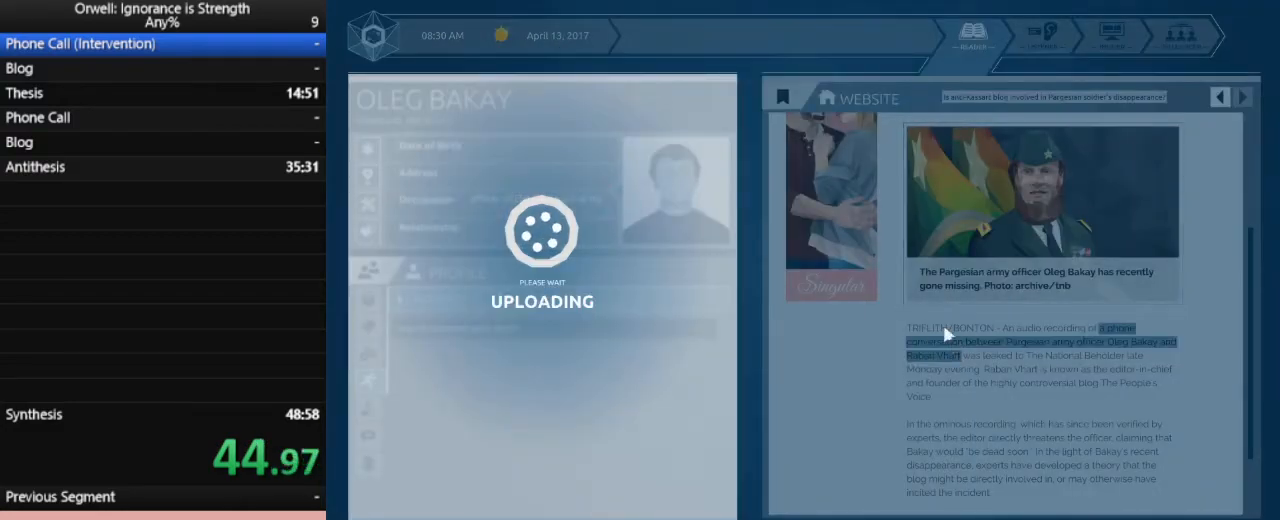
{"keys": [], "mouse": [], "events": []}
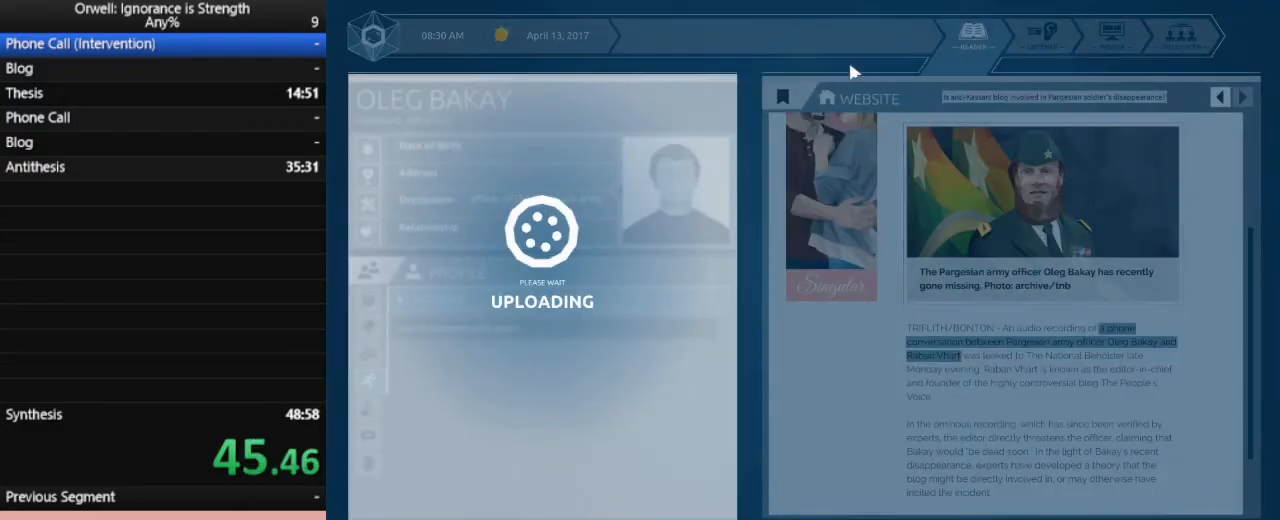
{"keys": [], "mouse": [], "events": [[183, "mouse_left", "down"], [283, "mouse_left", "up"], [367, "mouse_left", "down"], [417, "mouse_left", "up"]]}
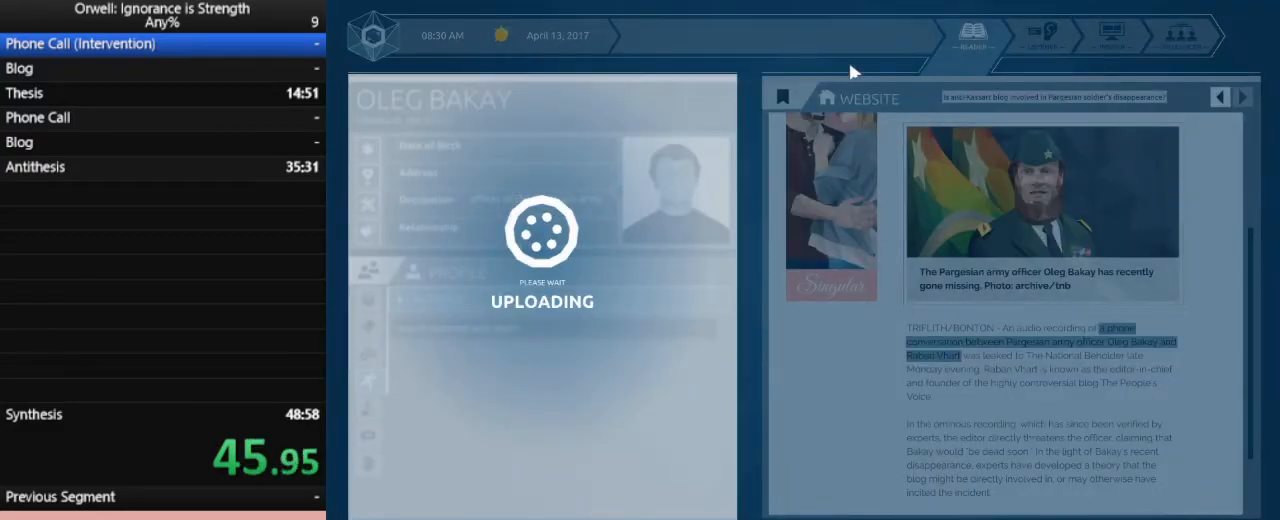
{"keys": [], "mouse": ["left"], "events": [[17, "mouse_left", "down"], [100, "mouse_left", "up"], [150, "mouse_left", "down"], [200, "mouse_left", "up"], [300, "mouse_left", "down"], [383, "mouse_left", "up"], [433, "mouse_left", "down"]]}
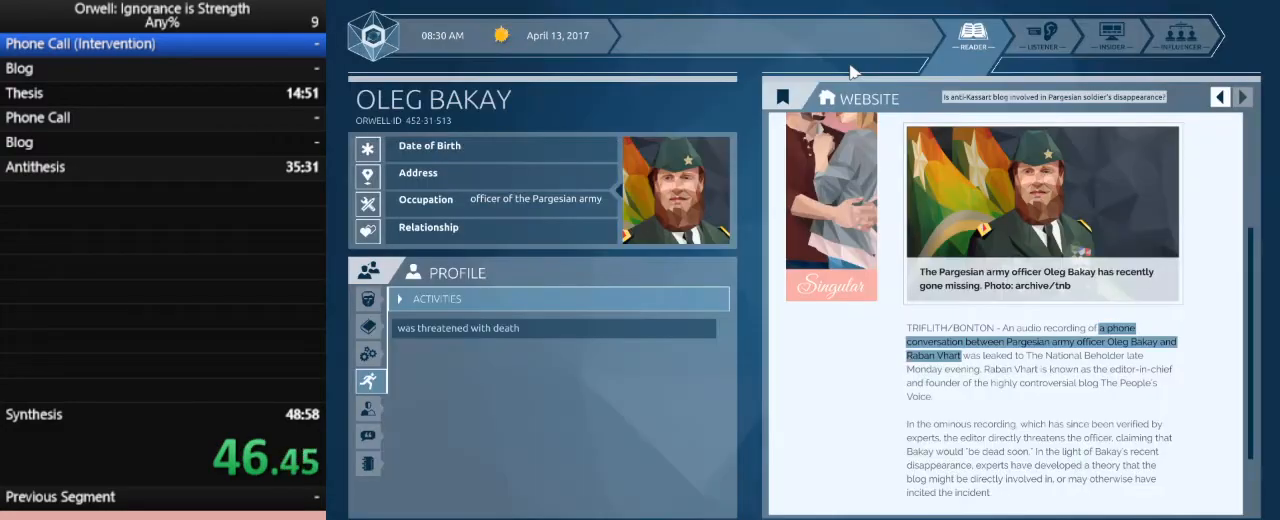
{"keys": [], "mouse": [], "events": [[33, "mouse_left", "up"], [67, "mouse_left", "down"], [167, "mouse_left", "up"], [267, "mouse_left", "down"], [350, "mouse_left", "up"], [400, "mouse_left", "down"], [500, "mouse_left", "up"]]}
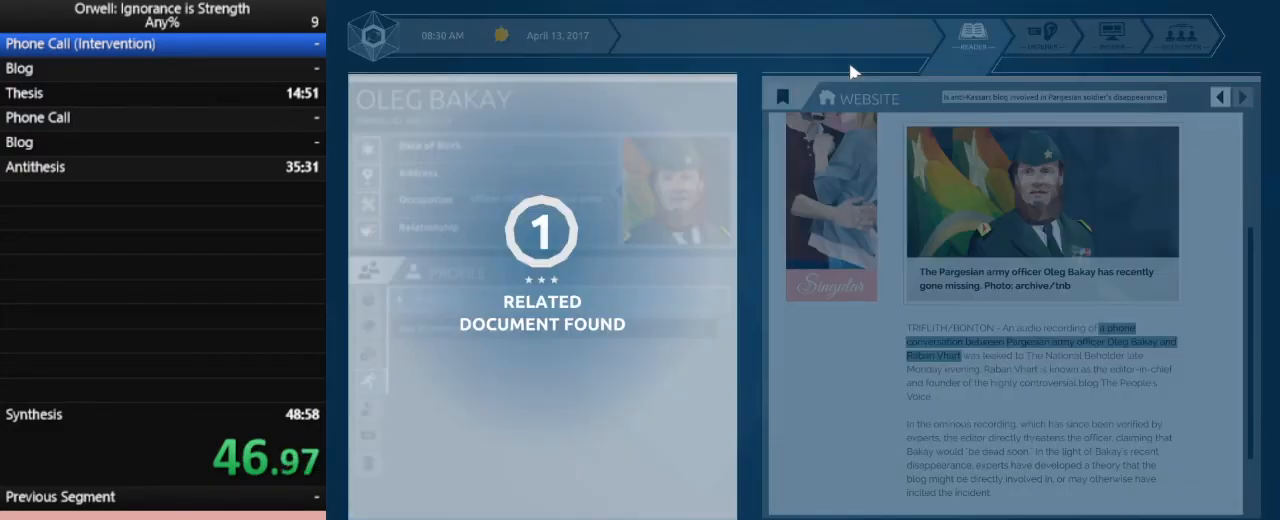
{"keys": [], "mouse": [], "events": [[50, "mouse_left", "down"], [133, "mouse_left", "up"], [233, "mouse_left", "down"], [283, "mouse_left", "up"], [367, "mouse_left", "down"], [467, "mouse_left", "up"]]}
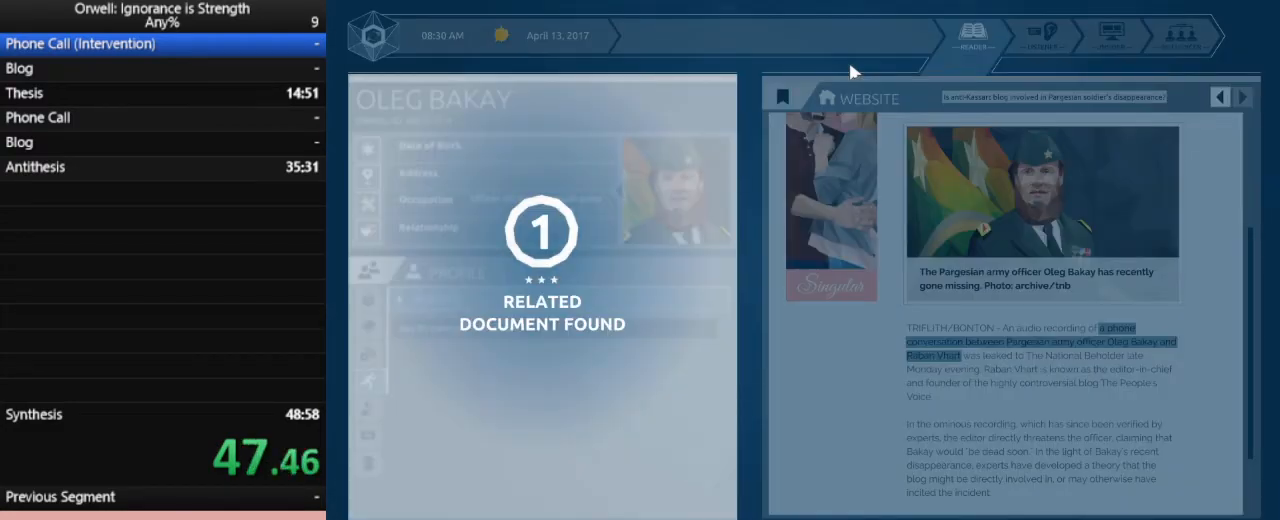
{"keys": [], "mouse": ["left"], "events": [[17, "mouse_left", "down"], [100, "mouse_left", "up"], [150, "mouse_left", "down"], [250, "mouse_left", "up"], [333, "mouse_left", "down"], [383, "mouse_left", "up"], [483, "mouse_left", "down"]]}
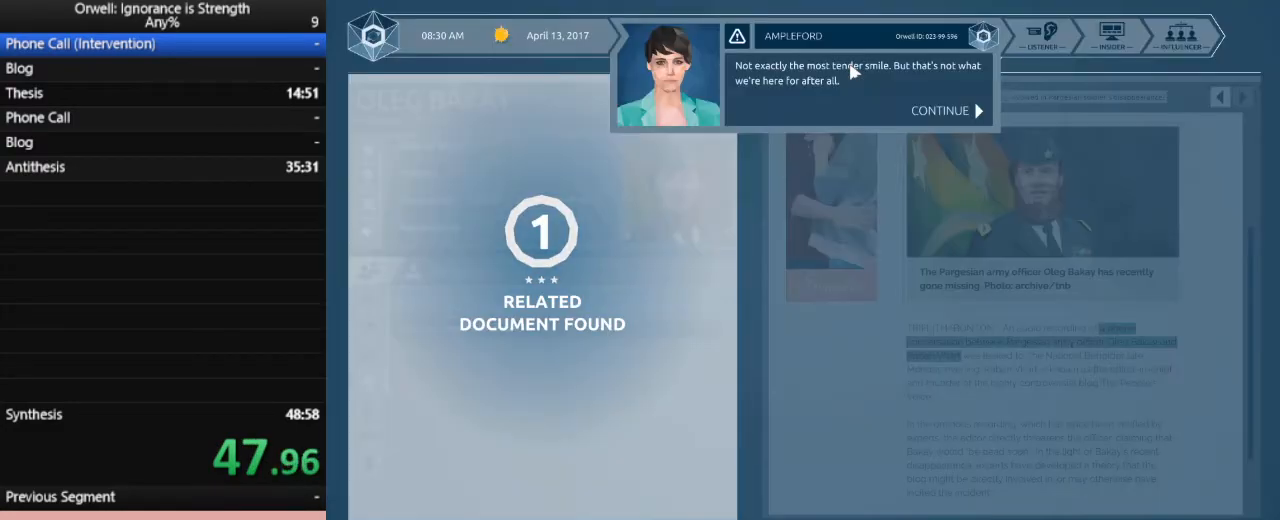
{"keys": [], "mouse": [], "events": [[67, "mouse_left", "up"], [117, "mouse_left", "down"], [217, "mouse_left", "up"], [267, "mouse_left", "down"], [350, "mouse_left", "up"], [450, "mouse_left", "down"], [500, "mouse_left", "up"]]}
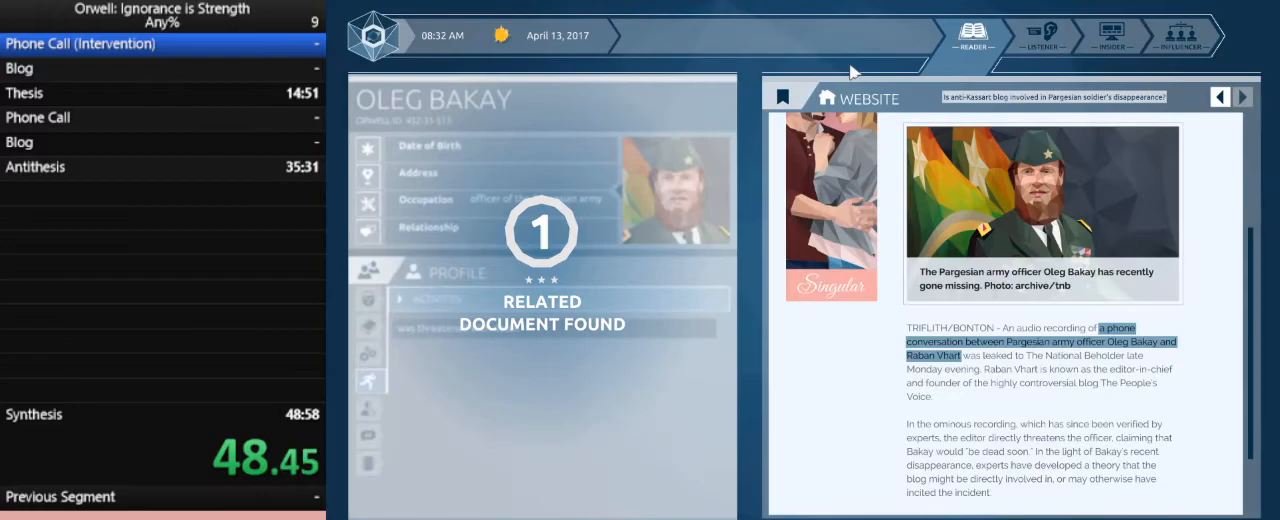
{"keys": [], "mouse": [], "events": [[317, "mouse_left", "down"], [417, "mouse_left", "up"]]}
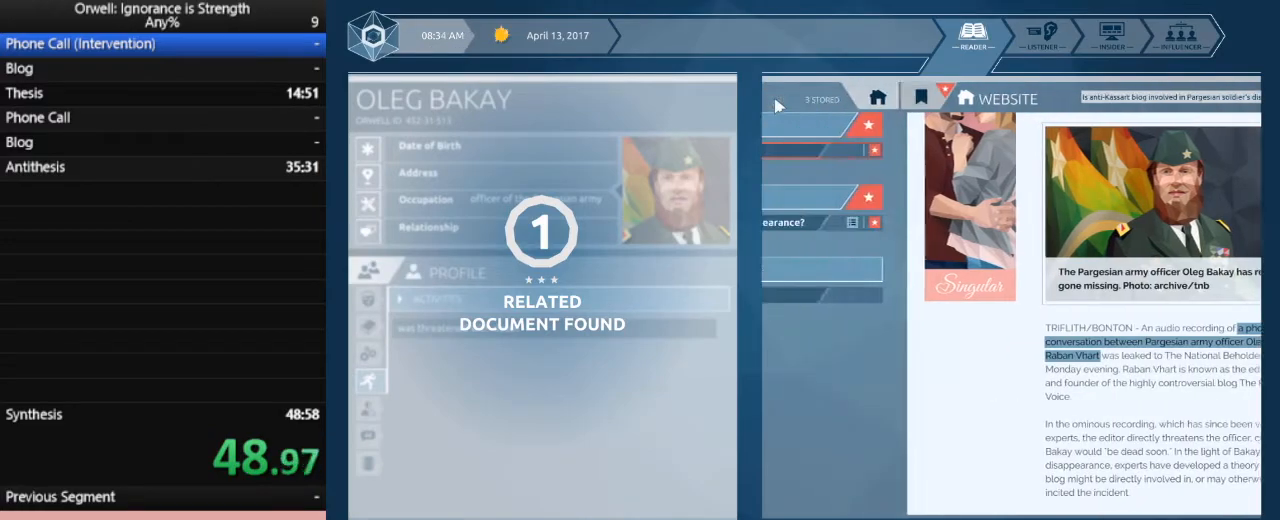
{"keys": [], "mouse": [], "events": []}
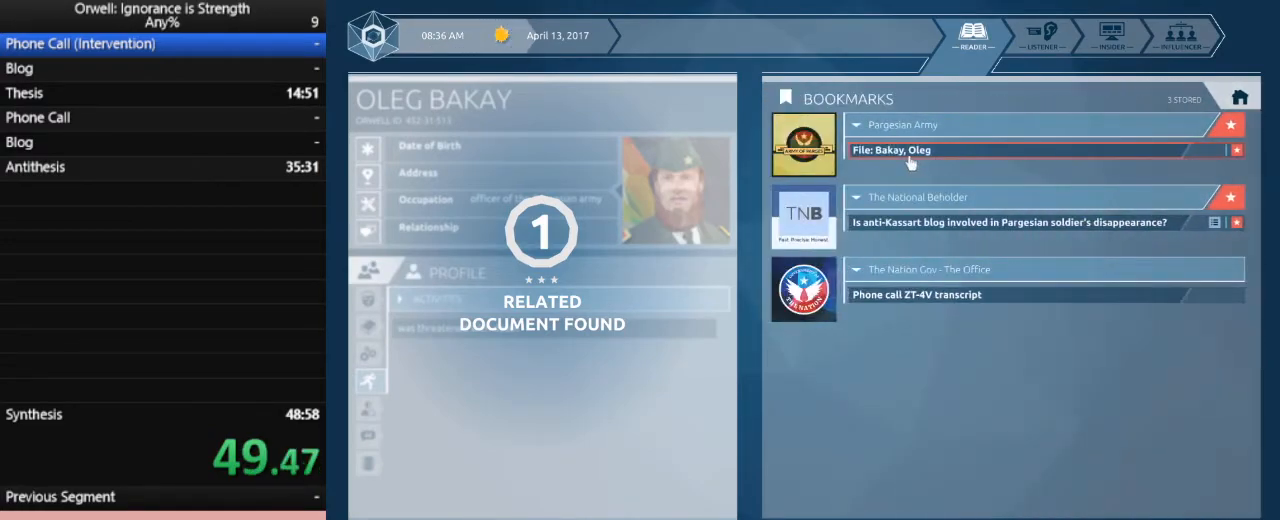
{"keys": [], "mouse": [], "events": [[167, "mouse_left", "down"], [267, "mouse_left", "up"]]}
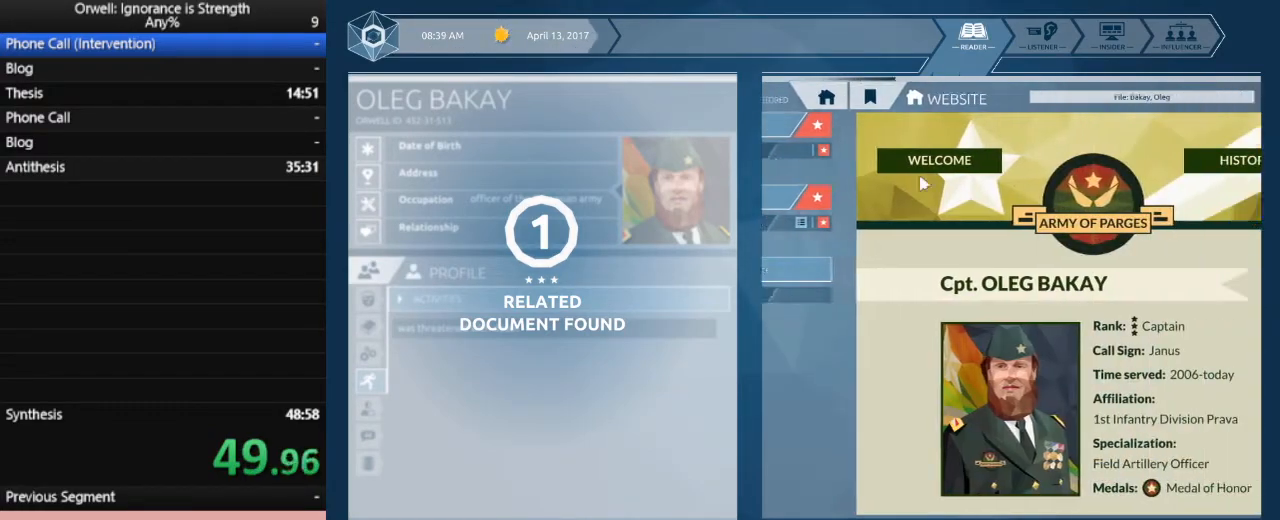
{"keys": [], "mouse": [], "events": []}
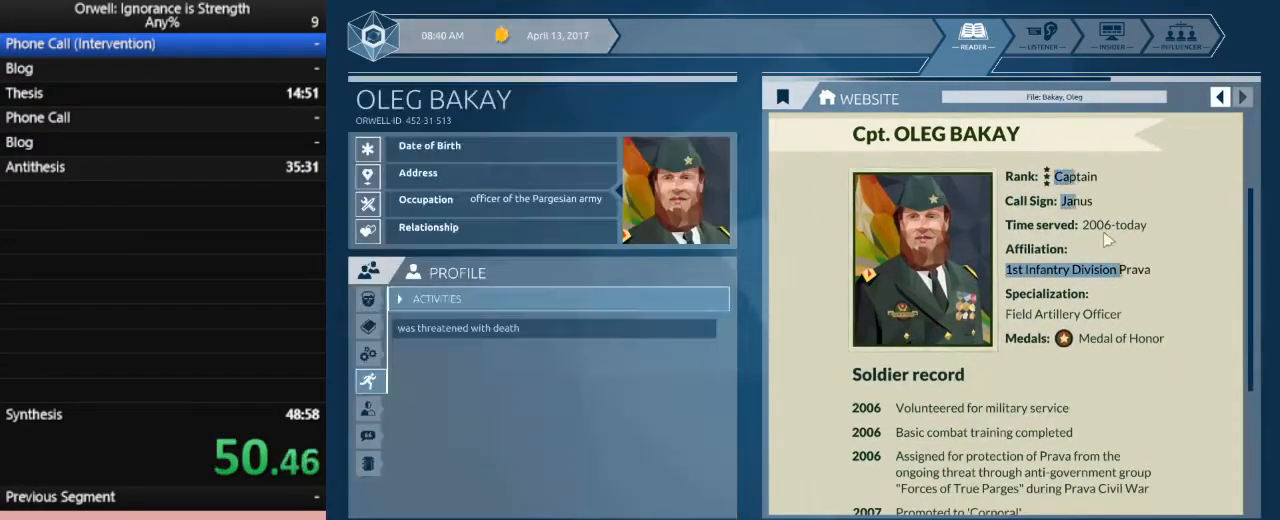
{"keys": [], "mouse": [], "events": []}
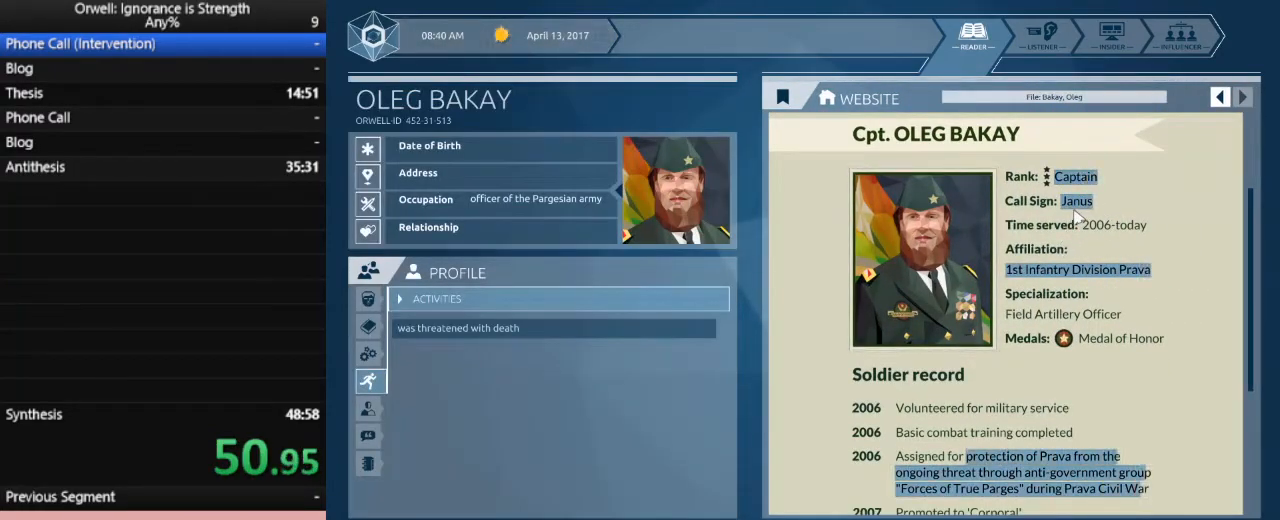
{"keys": [], "mouse": [], "events": [[67, "mouse_left", "down"], [500, "mouse_left", "up"]]}
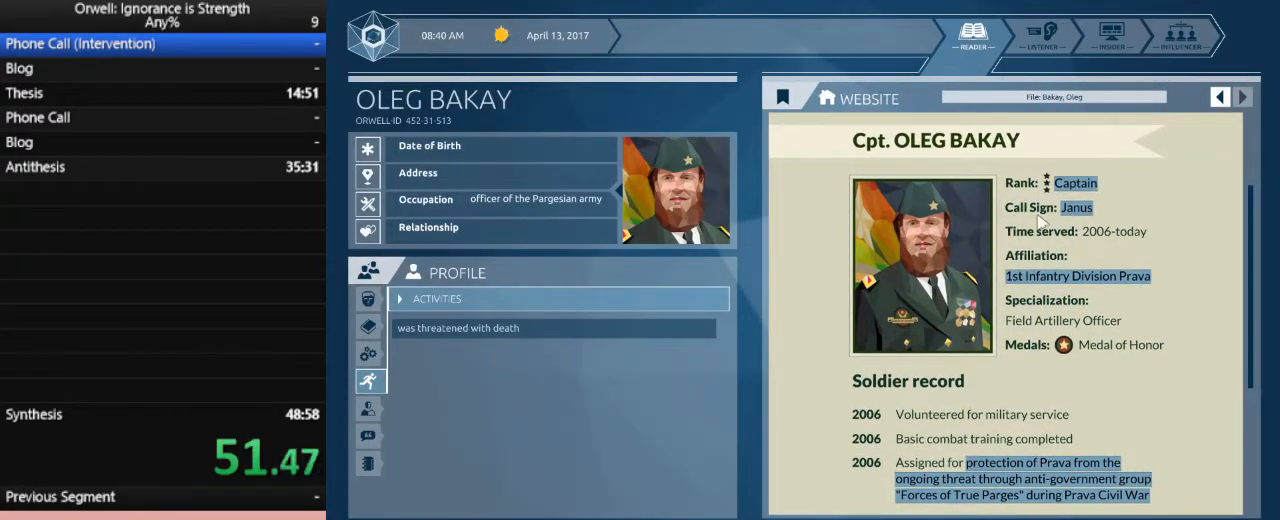
{"keys": [], "mouse": ["left"], "events": [[467, "mouse_left", "down"]]}
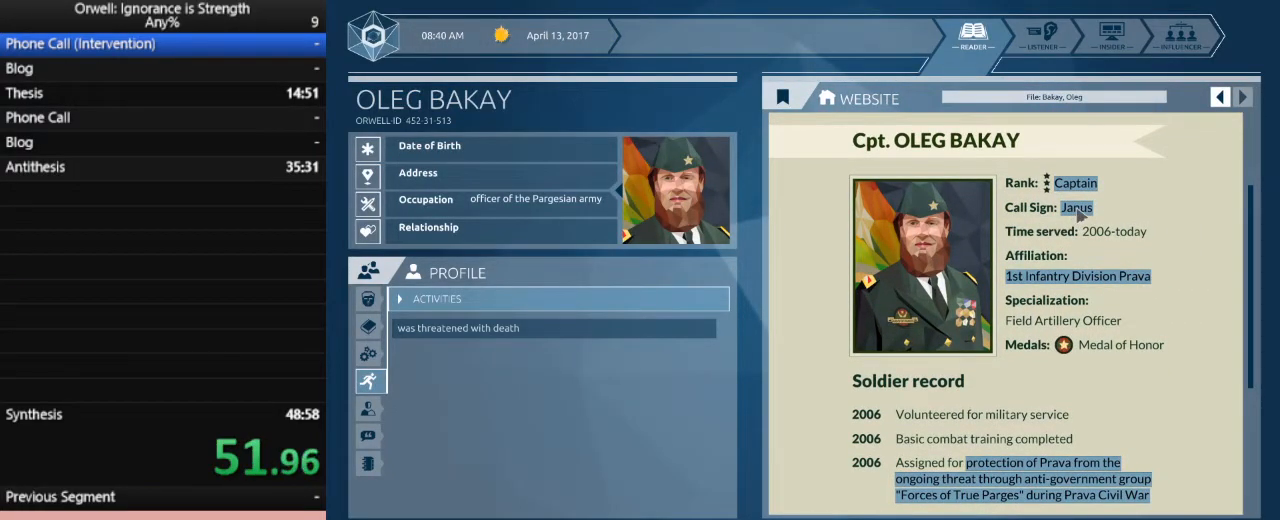
{"keys": [], "mouse": [], "events": [[483, "mouse_left", "up"]]}
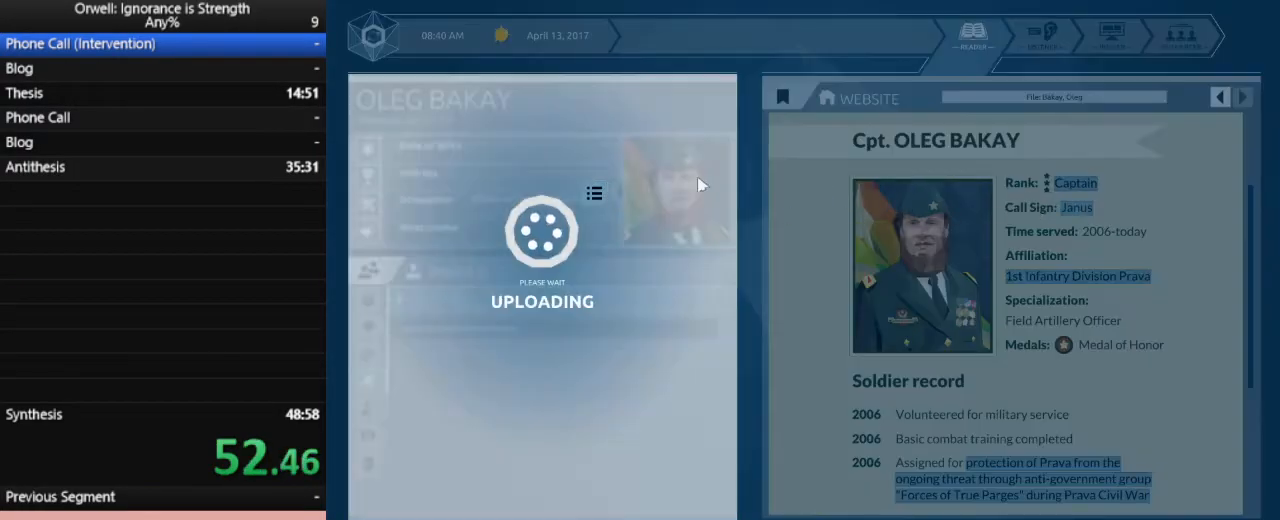
{"keys": [], "mouse": ["left"], "events": [[300, "mouse_left", "down"], [450, "mouse_left", "up"], [500, "mouse_left", "down"]]}
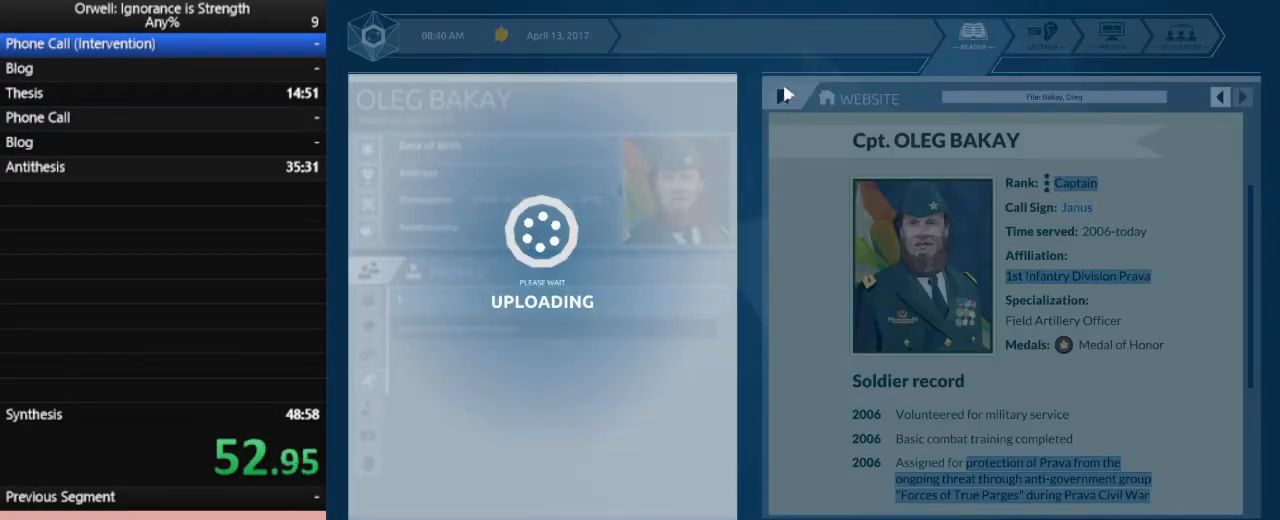
{"keys": [], "mouse": [], "events": [[83, "mouse_left", "up"], [183, "mouse_left", "down"], [283, "mouse_left", "up"], [333, "mouse_left", "down"], [417, "mouse_left", "up"]]}
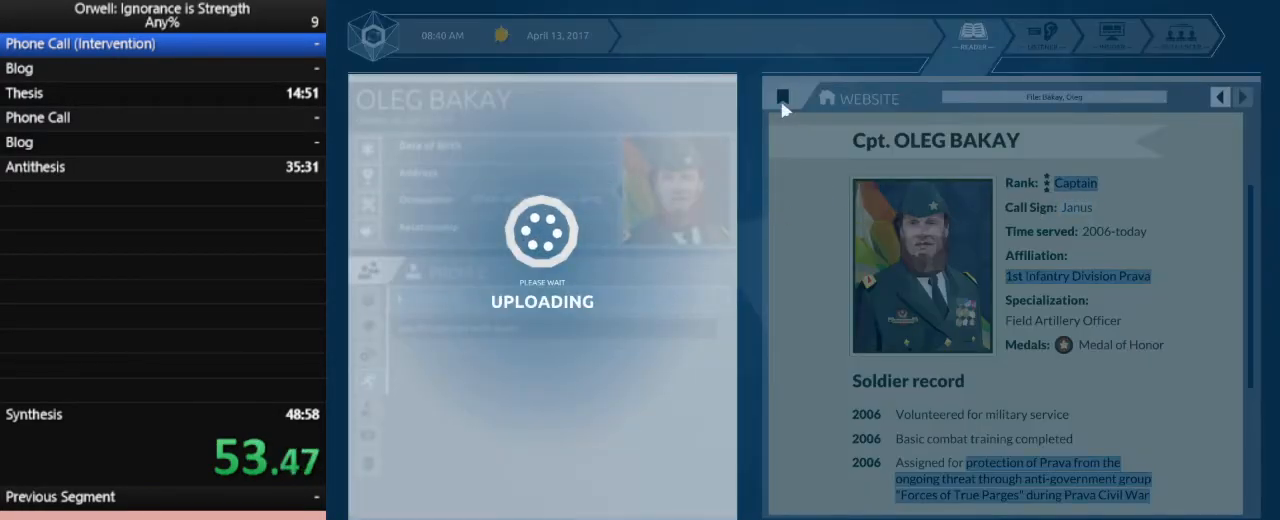
{"keys": [], "mouse": ["left"], "events": [[17, "mouse_left", "down"], [67, "mouse_left", "up"], [150, "mouse_left", "down"], [250, "mouse_left", "up"], [333, "mouse_left", "down"], [383, "mouse_left", "up"], [483, "mouse_left", "down"]]}
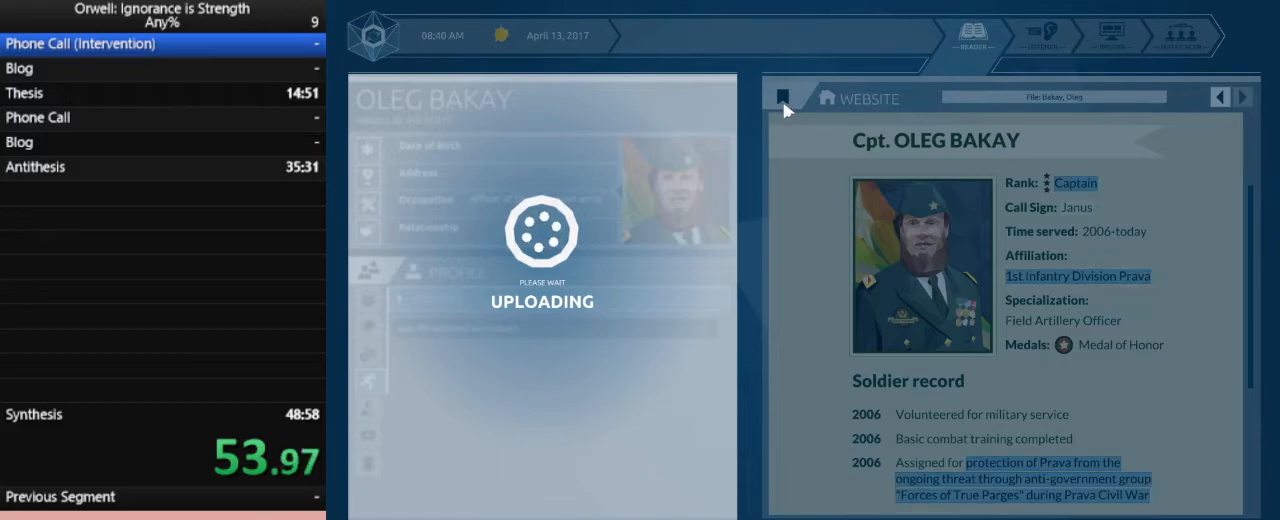
{"keys": [], "mouse": [], "events": [[33, "mouse_left", "up"], [117, "mouse_left", "down"], [217, "mouse_left", "up"], [317, "mouse_left", "down"], [350, "mouse_left", "up"]]}
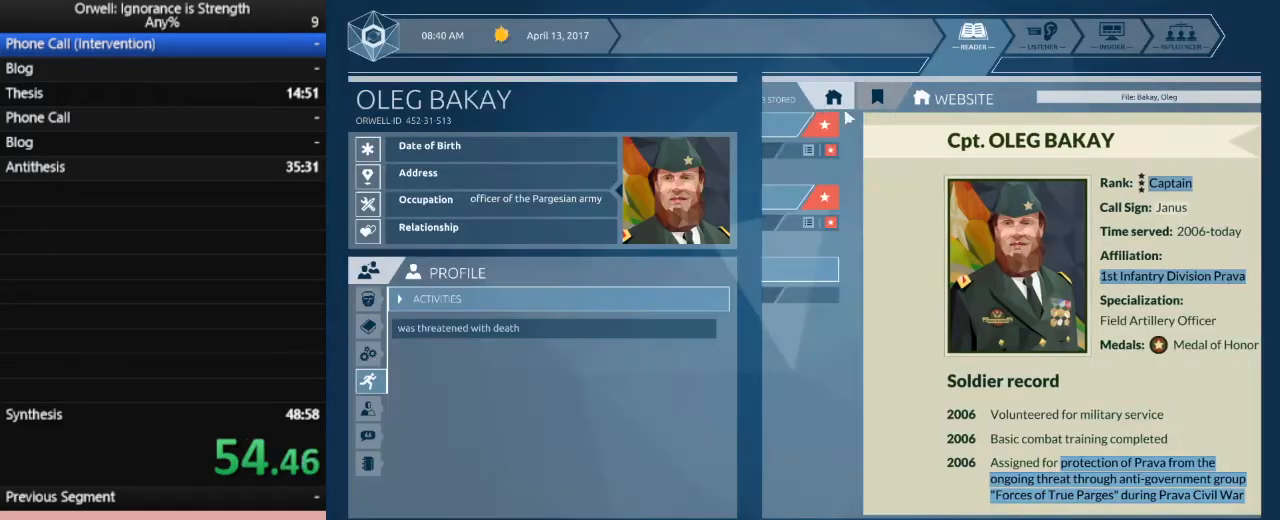
{"keys": [], "mouse": [], "events": []}
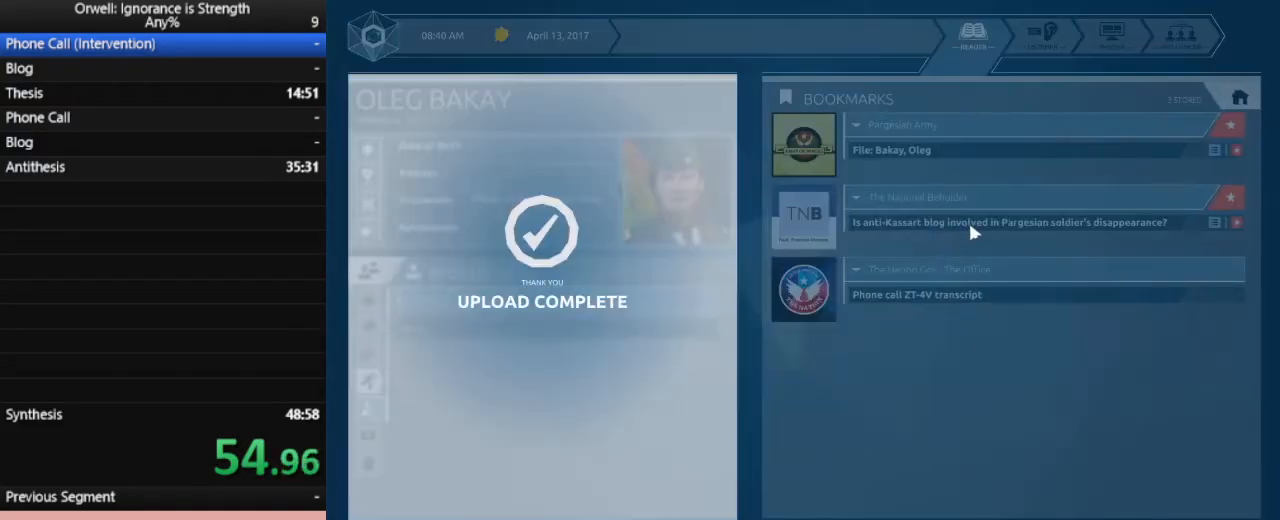
{"keys": [], "mouse": [], "events": [[67, "mouse_left", "down"], [100, "mouse_left", "up"], [200, "mouse_left", "down"], [300, "mouse_left", "up"], [383, "mouse_left", "down"], [433, "mouse_left", "up"]]}
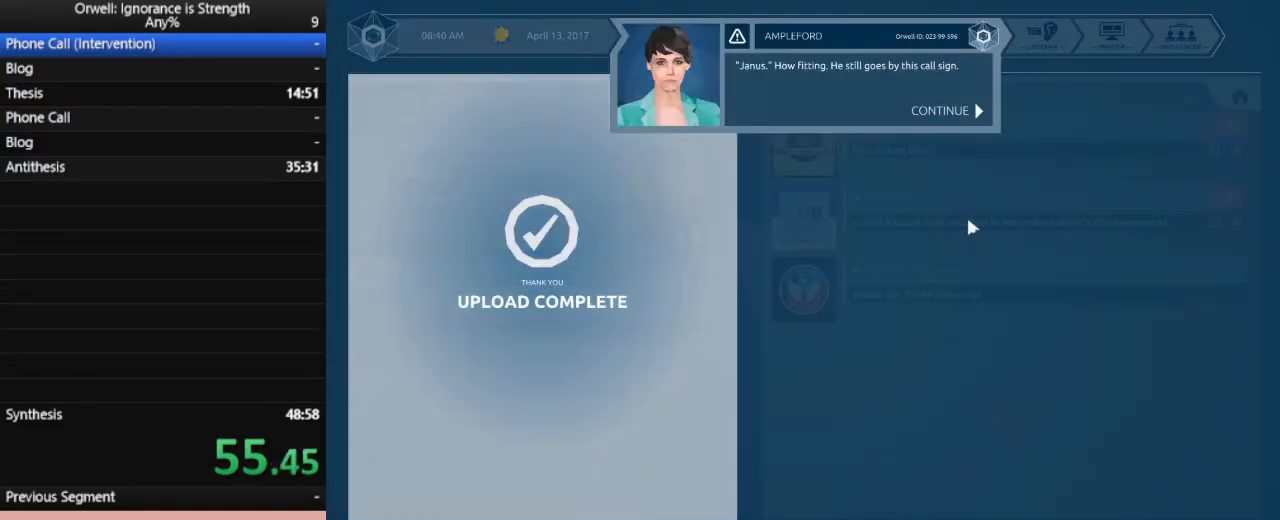
{"keys": [], "mouse": ["left"], "events": [[300, "mouse_left", "down"], [400, "mouse_left", "up"], [500, "mouse_left", "down"]]}
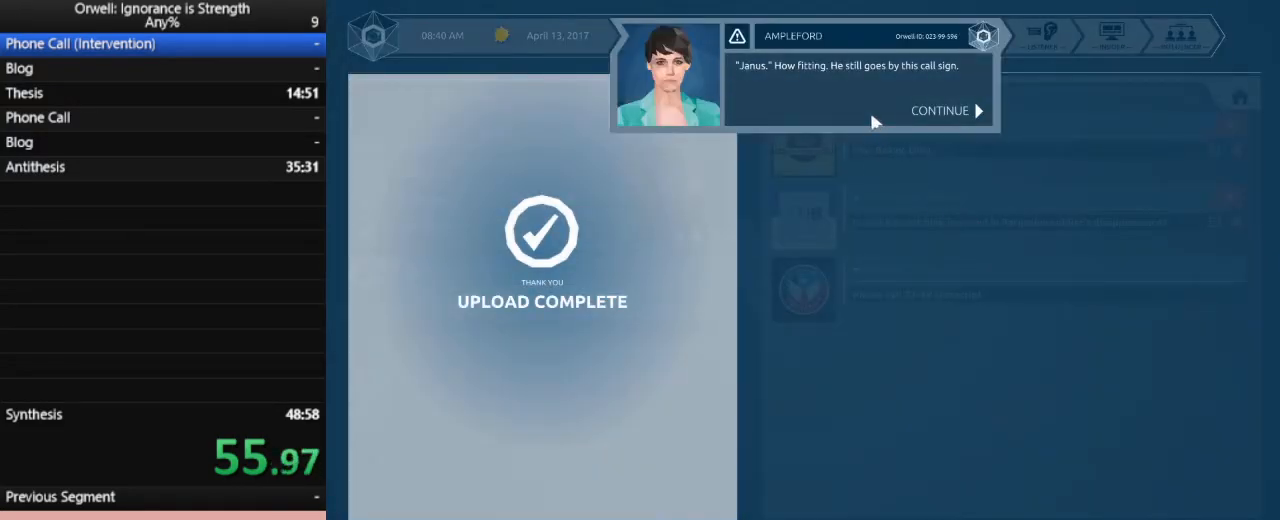
{"keys": [], "mouse": [], "events": [[50, "mouse_left", "up"], [133, "mouse_left", "down"], [183, "mouse_left", "up"], [283, "mouse_left", "down"], [317, "mouse_left", "up"]]}
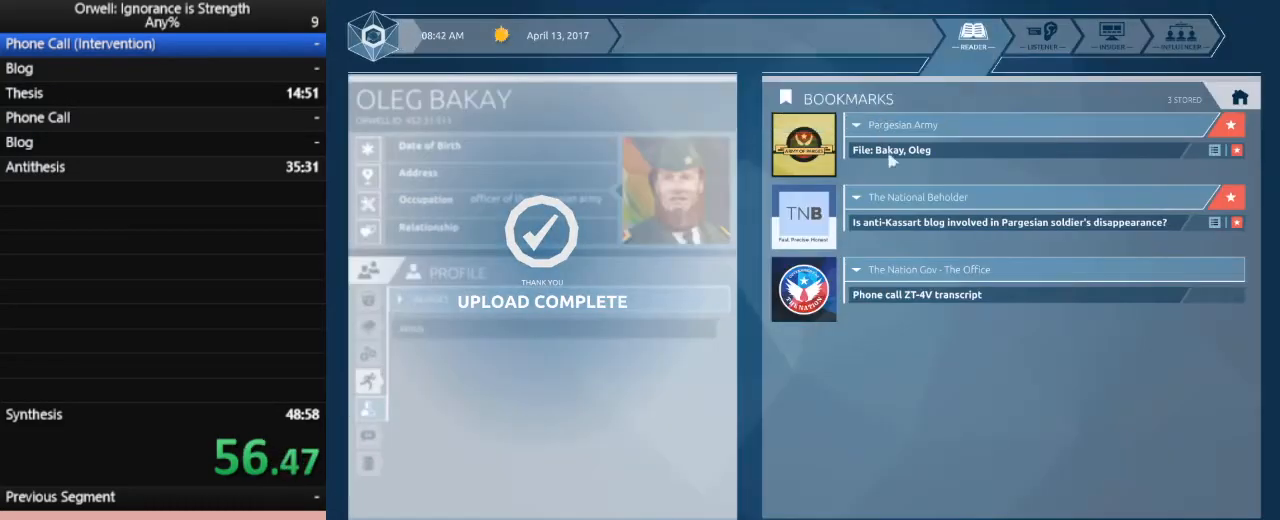
{"keys": [], "mouse": [], "events": [[433, "mouse_left", "down"], [483, "mouse_left", "up"]]}
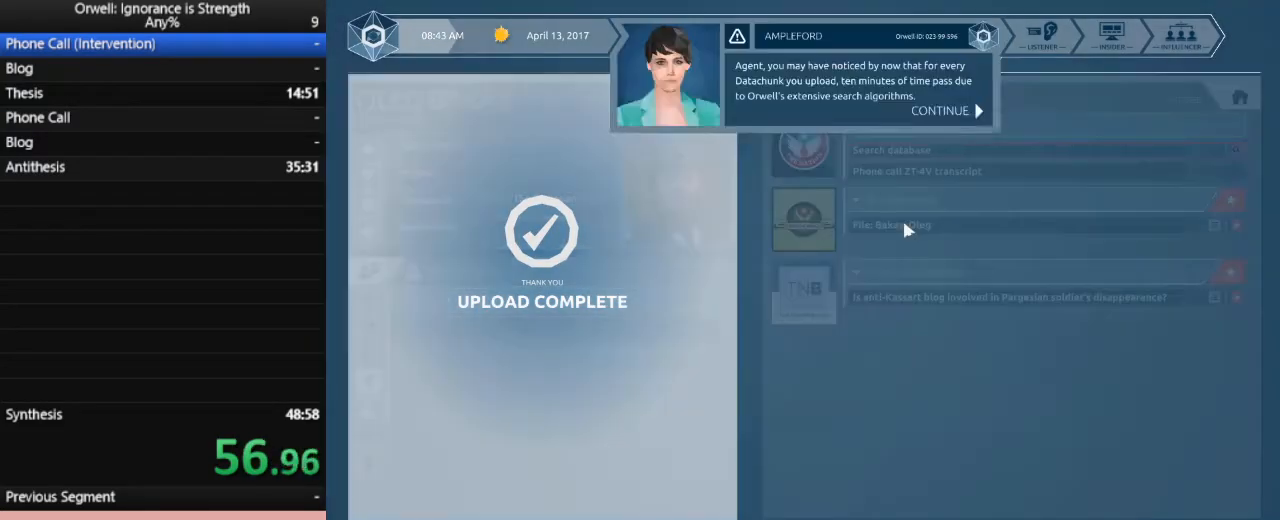
{"keys": [], "mouse": [], "events": []}
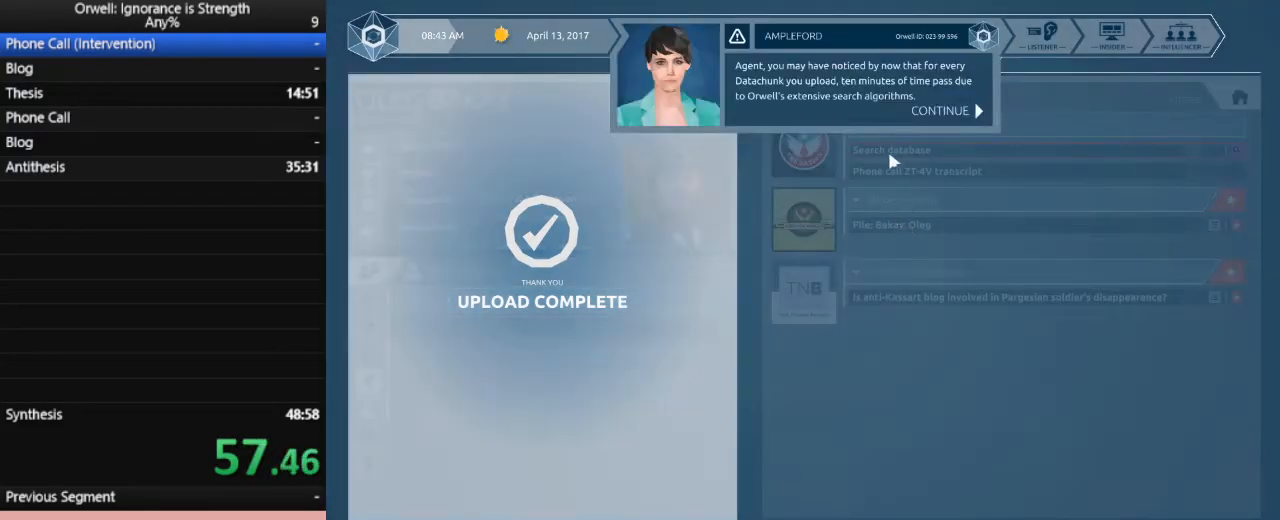
{"keys": [], "mouse": [], "events": [[183, "mouse_left", "down"], [283, "mouse_left", "up"], [367, "mouse_left", "down"], [467, "mouse_left", "up"]]}
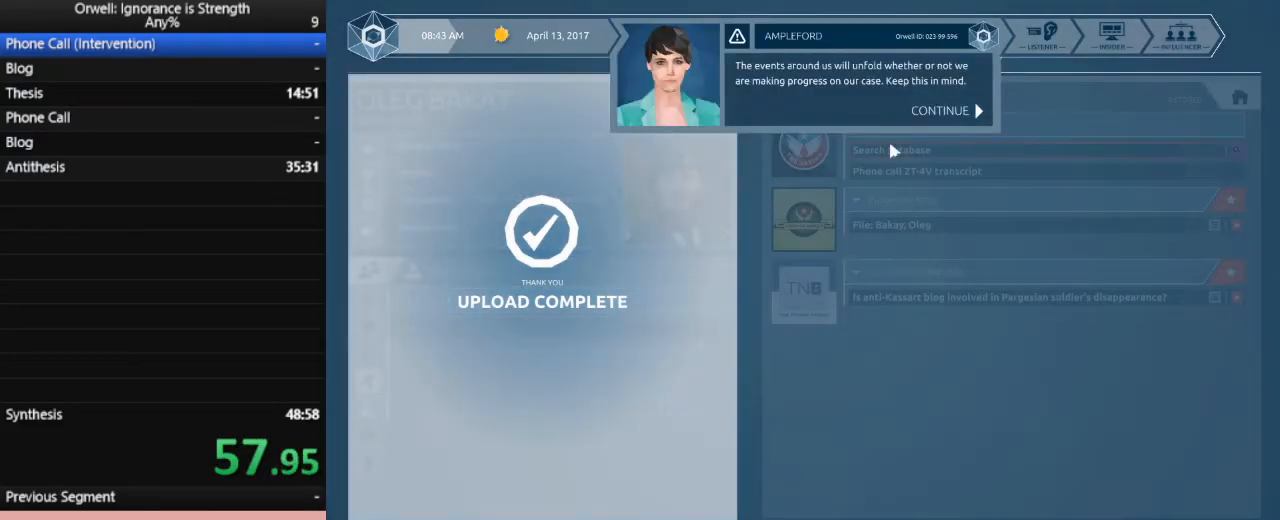
{"keys": [], "mouse": [], "events": []}
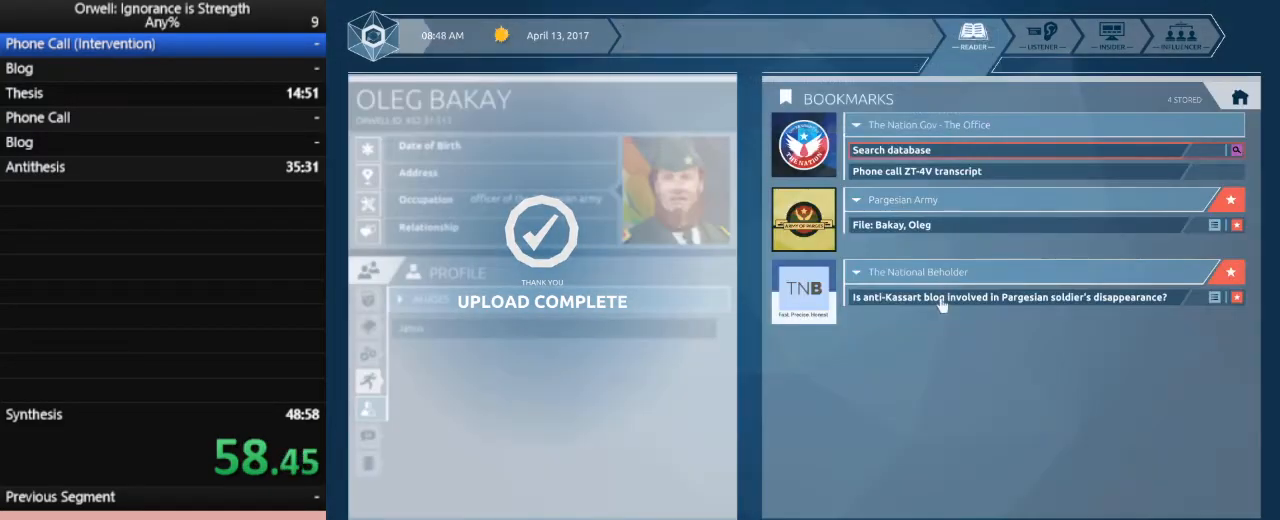
{"keys": [], "mouse": [], "events": [[300, "mouse_left", "down"], [450, "mouse_left", "up"]]}
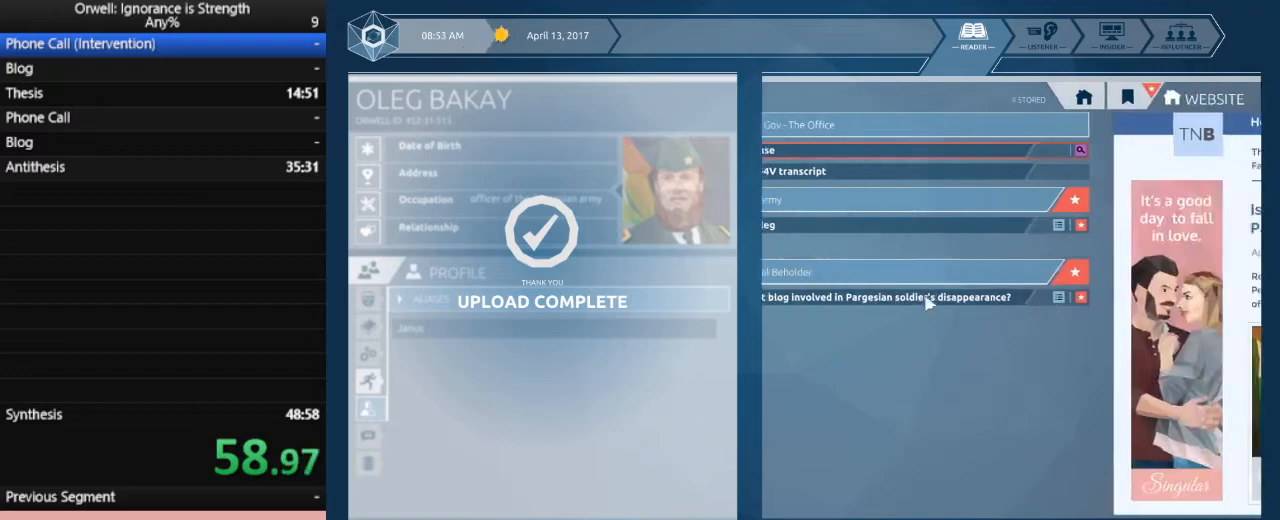
{"keys": [], "mouse": [], "events": []}